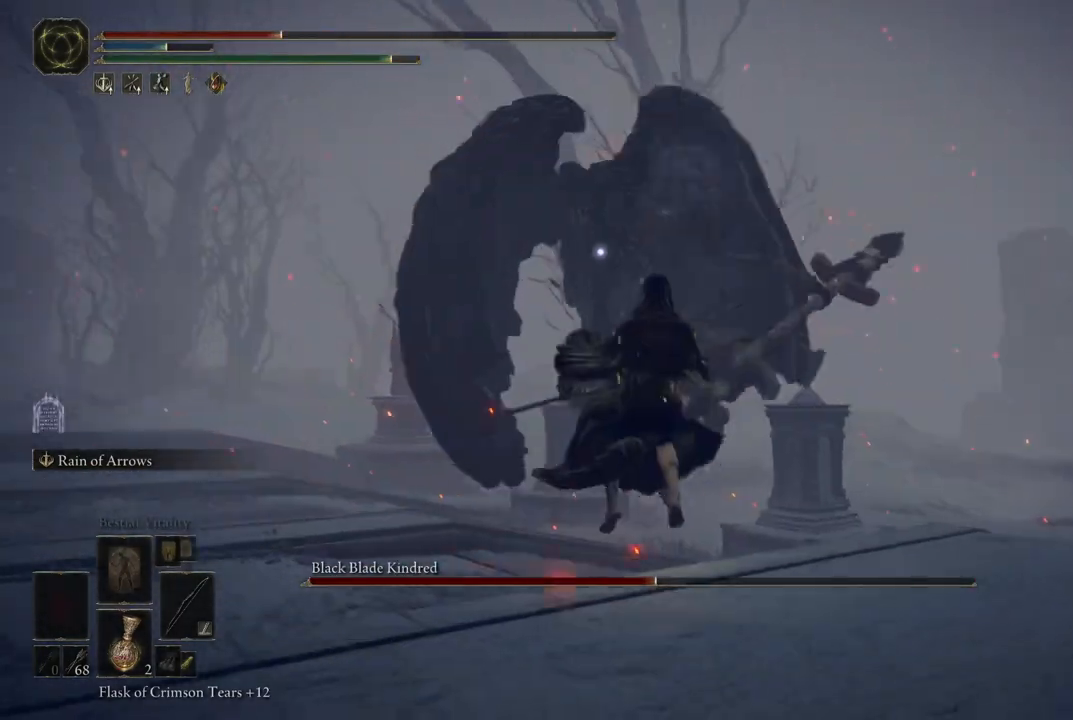
Gameplay with a controller (Xbox layout); each line is a JSON object with the inputs held at the frame after it. "events" lists button and stick changes between this image and that frame as [ms after this image, input, new state], when the widget could be followed in between. Not read: L3 R3 Y.
{"buttons": [], "left_stick": "down", "right_stick": "center", "events": [[333, "B", "down"], [467, "B", "up"]]}
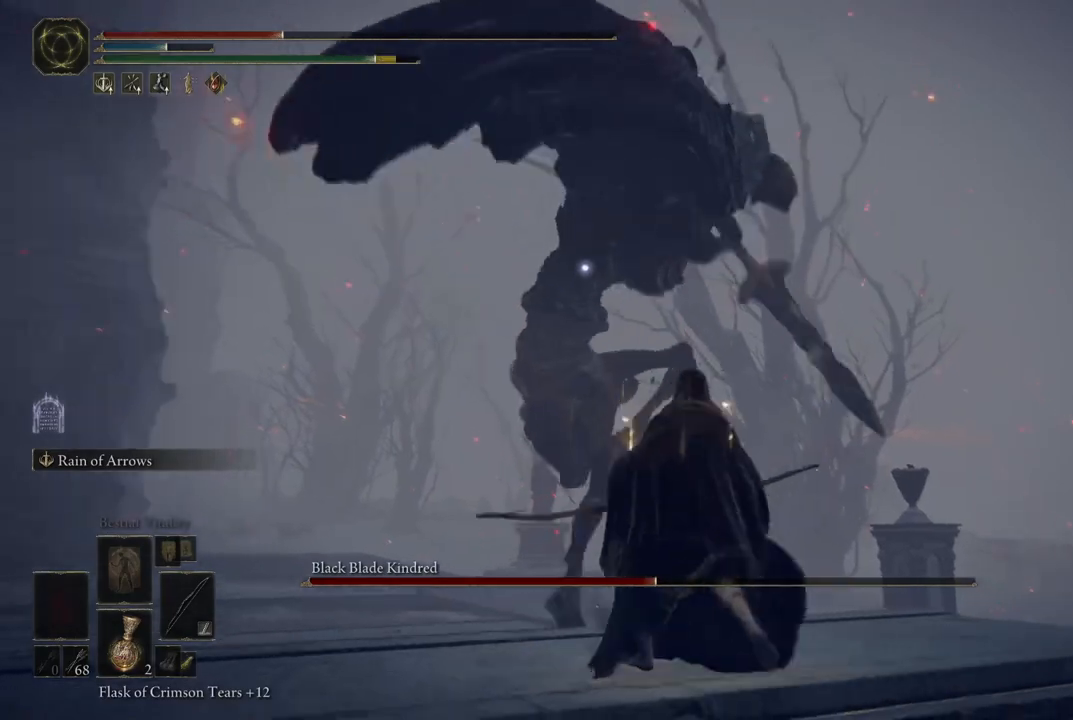
{"buttons": [], "left_stick": "down", "right_stick": "center", "events": []}
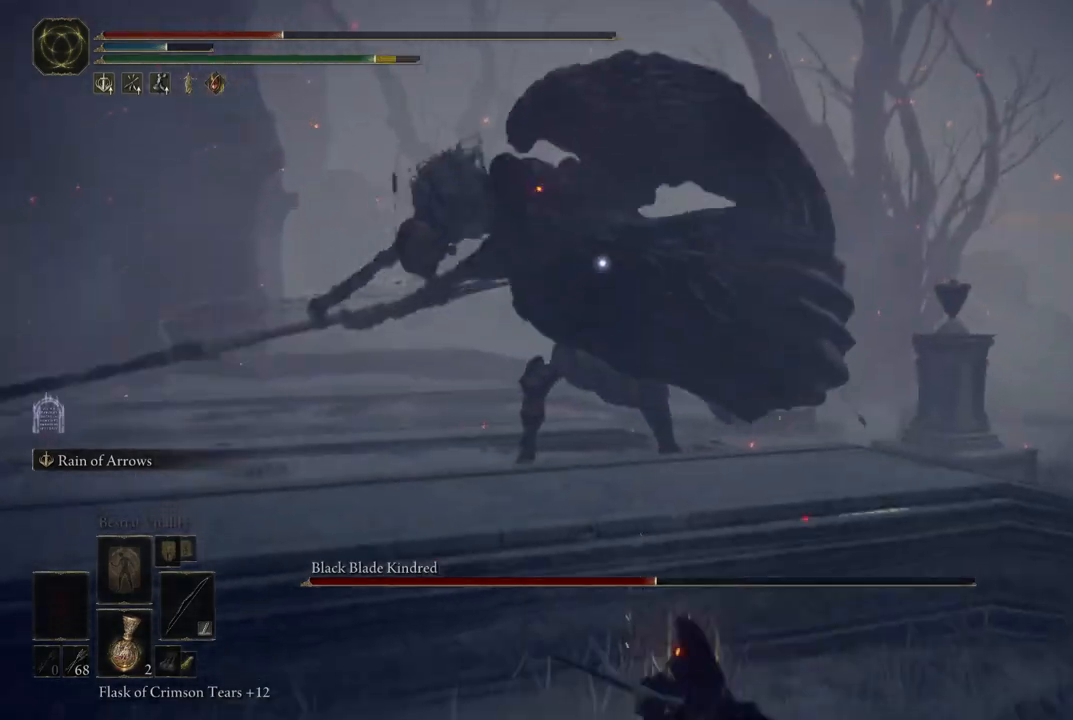
{"buttons": [], "left_stick": "down", "right_stick": "center", "events": [[250, "B", "down"], [367, "B", "up"]]}
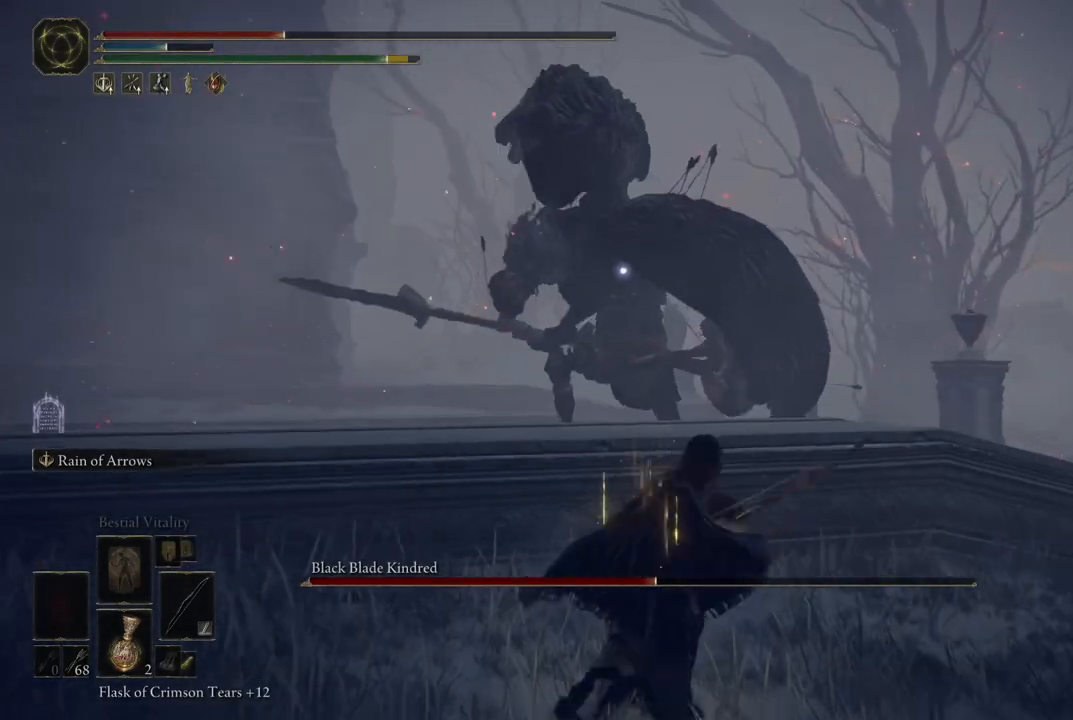
{"buttons": [], "left_stick": "down", "right_stick": "center", "events": []}
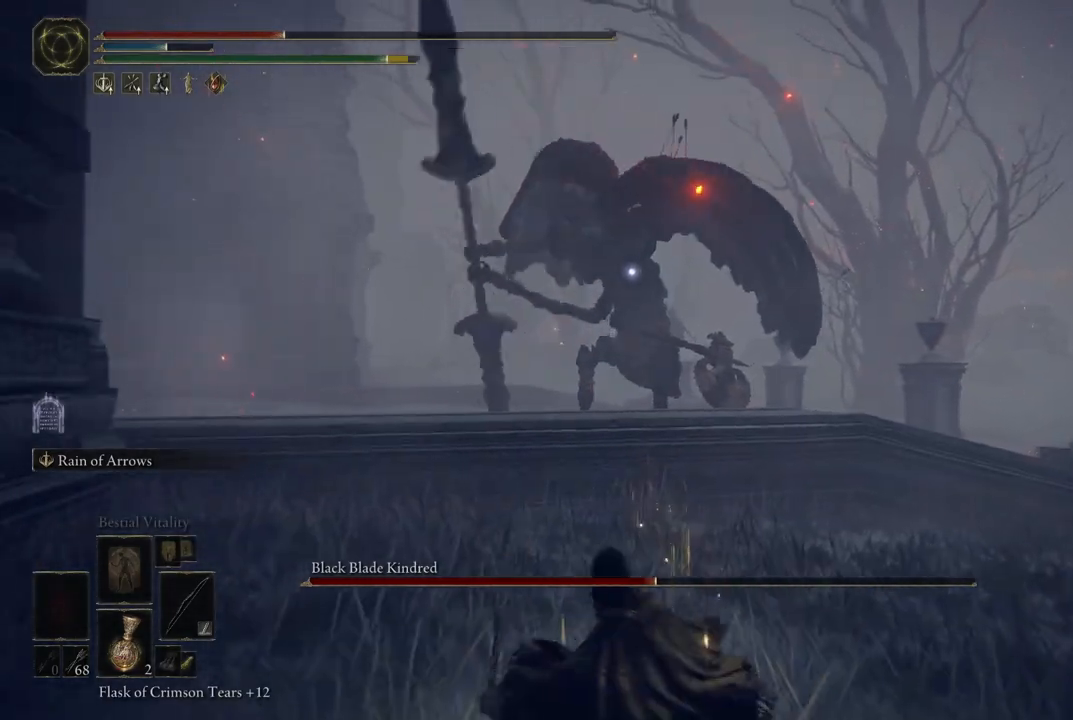
{"buttons": [], "left_stick": "down-right", "right_stick": "center", "events": [[50, "X", "down"], [100, "X", "up"], [200, "X", "down"], [250, "X", "up"], [383, "X", "down"], [433, "left_stick", "down-right"], [467, "X", "up"]]}
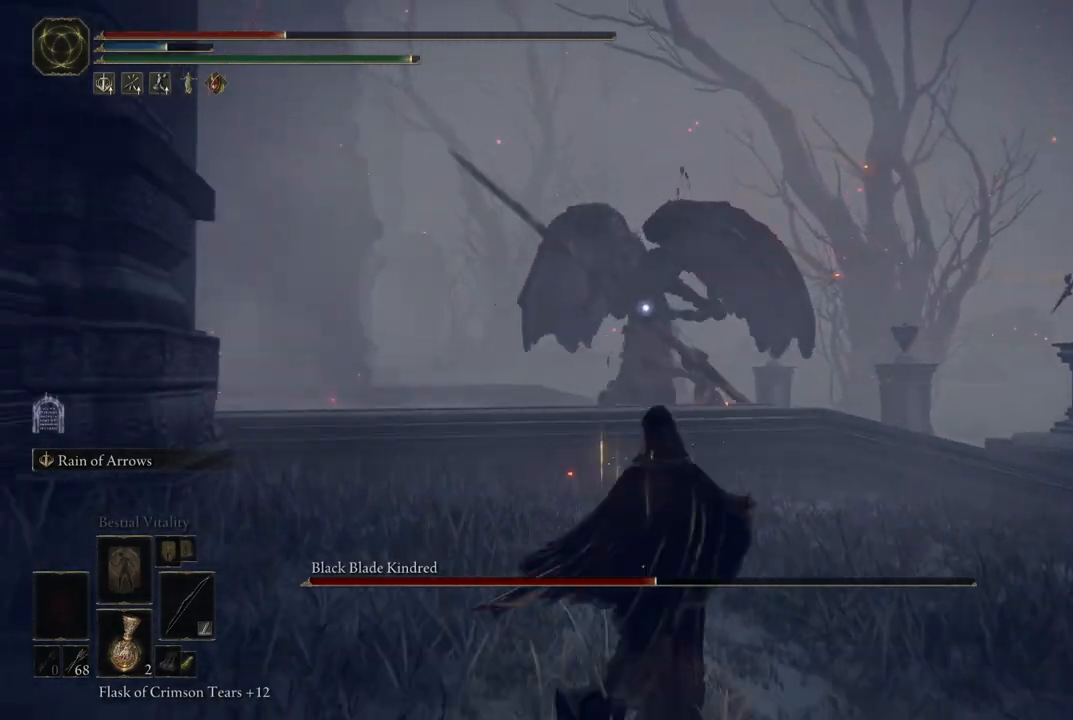
{"buttons": [], "left_stick": "down-right", "right_stick": "center", "events": []}
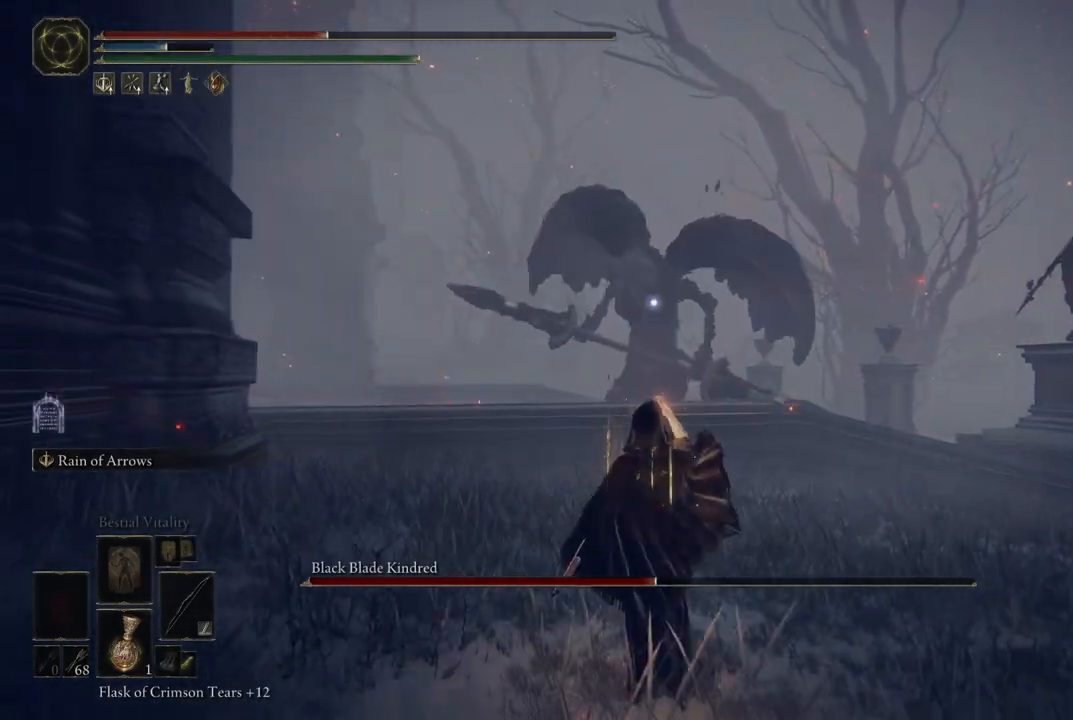
{"buttons": [], "left_stick": "down-right", "right_stick": "center", "events": [[133, "X", "down"], [233, "X", "up"]]}
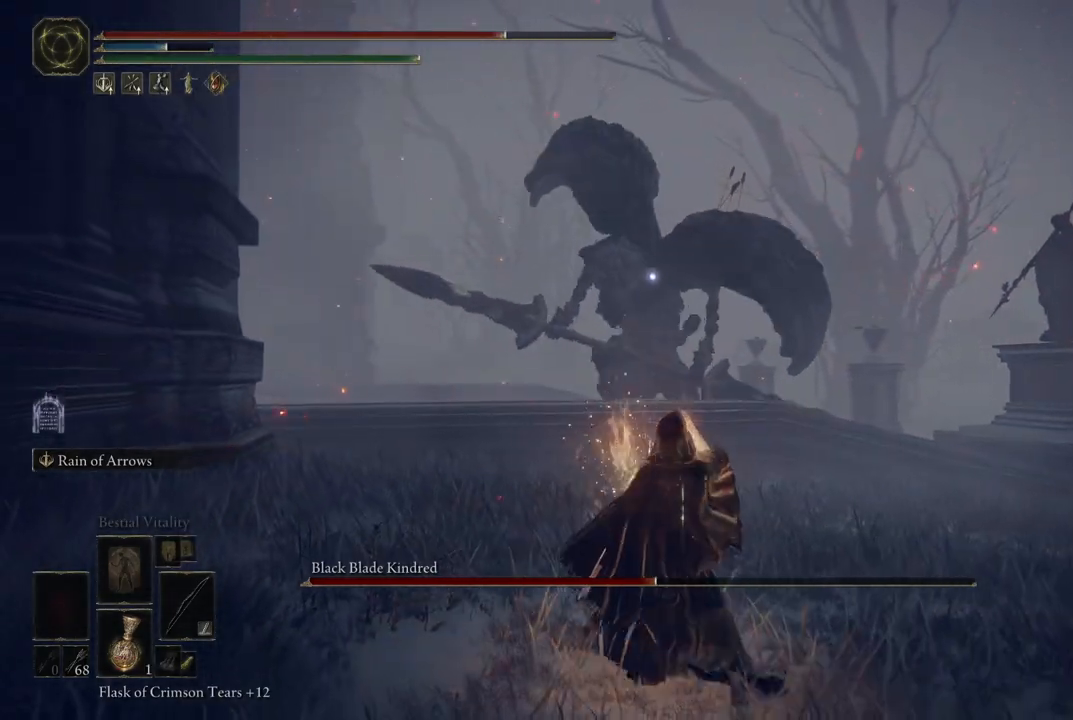
{"buttons": [], "left_stick": "center", "right_stick": "center", "events": [[417, "left_stick", "center"]]}
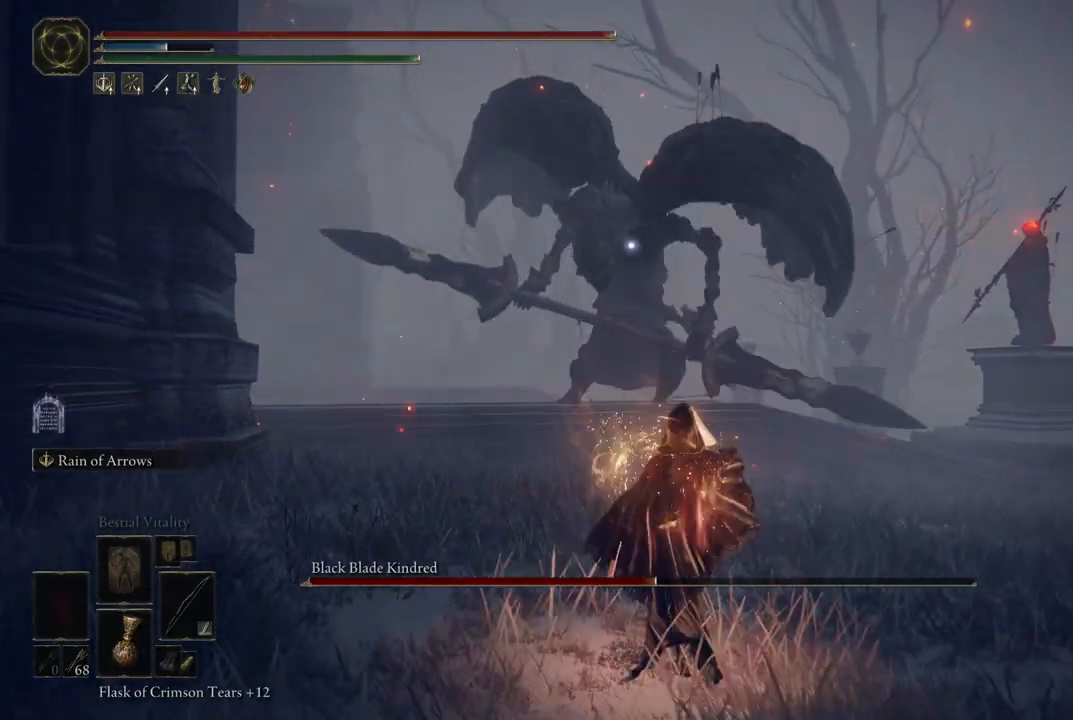
{"buttons": [], "left_stick": "up-right", "right_stick": "center", "events": [[83, "left_stick", "right"], [200, "left_stick", "up-right"]]}
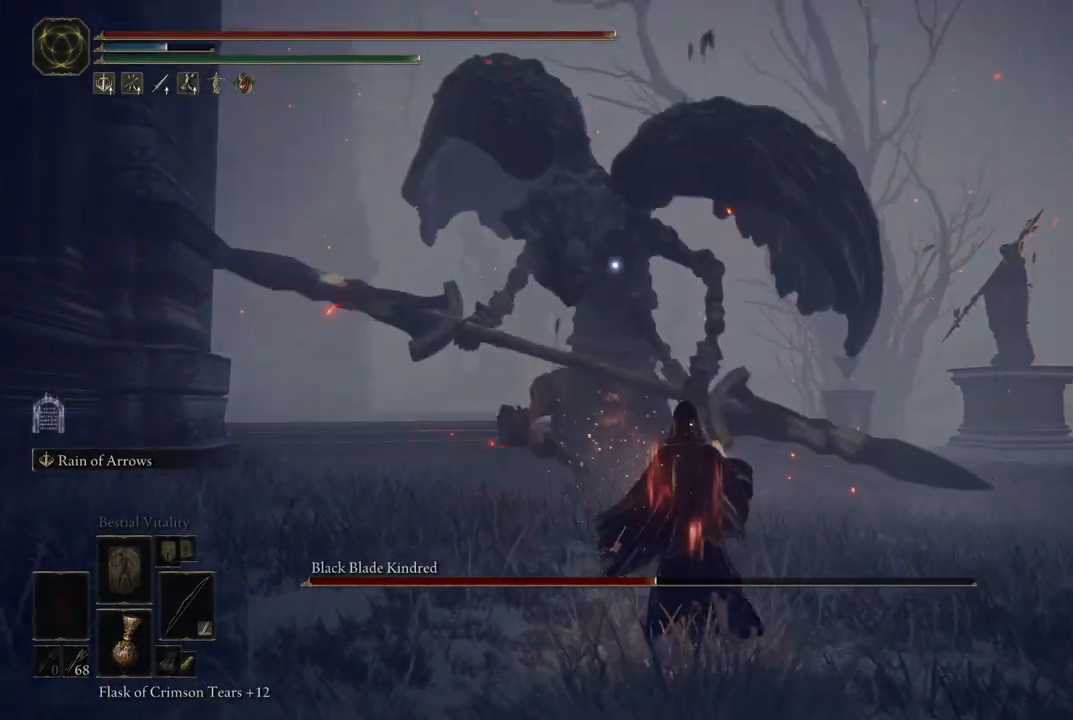
{"buttons": [], "left_stick": "up-right", "right_stick": "center", "events": []}
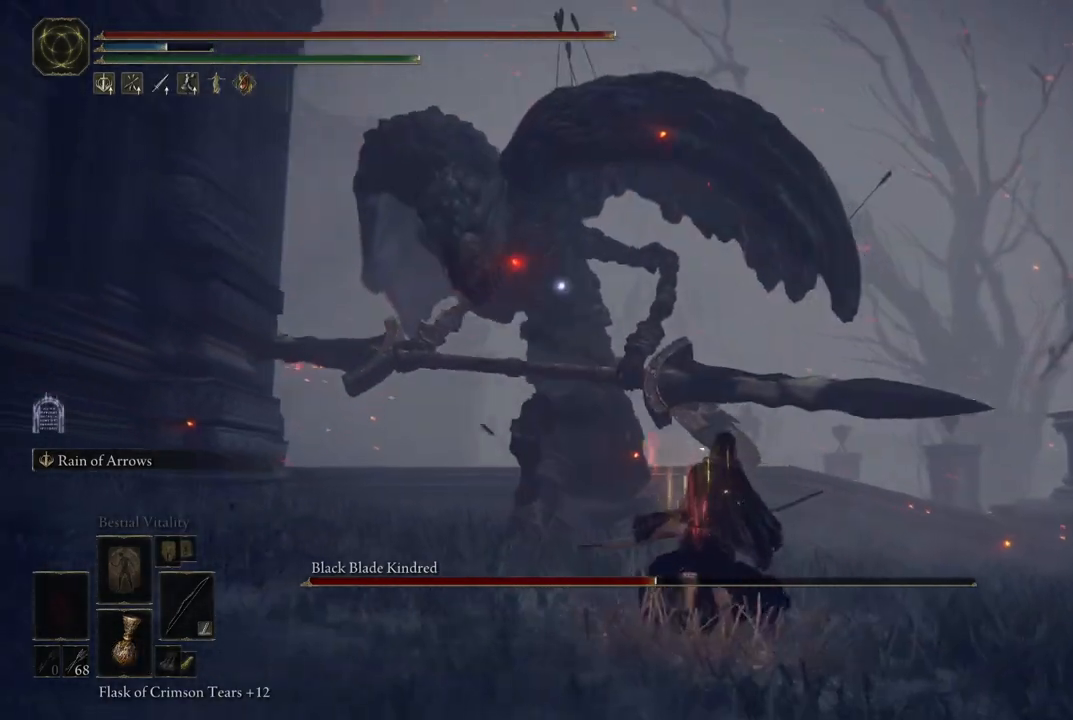
{"buttons": ["B"], "left_stick": "down-right", "right_stick": "center", "events": [[167, "B", "down"], [183, "left_stick", "right"], [483, "left_stick", "down-right"]]}
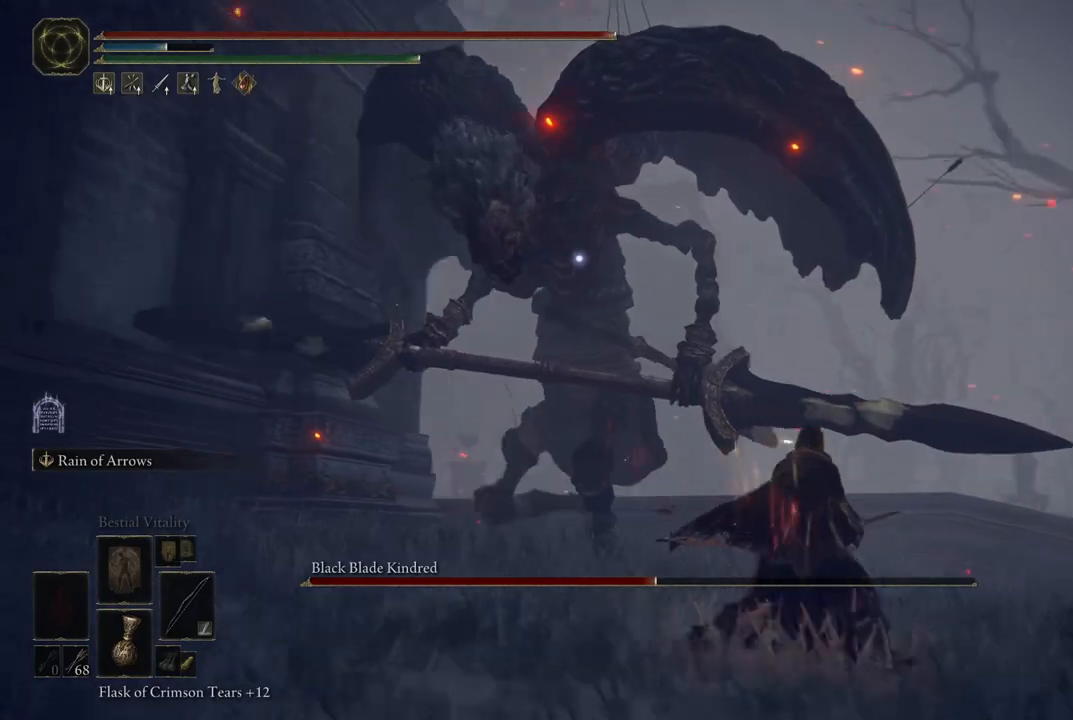
{"buttons": ["B"], "left_stick": "down-right", "right_stick": "center", "events": []}
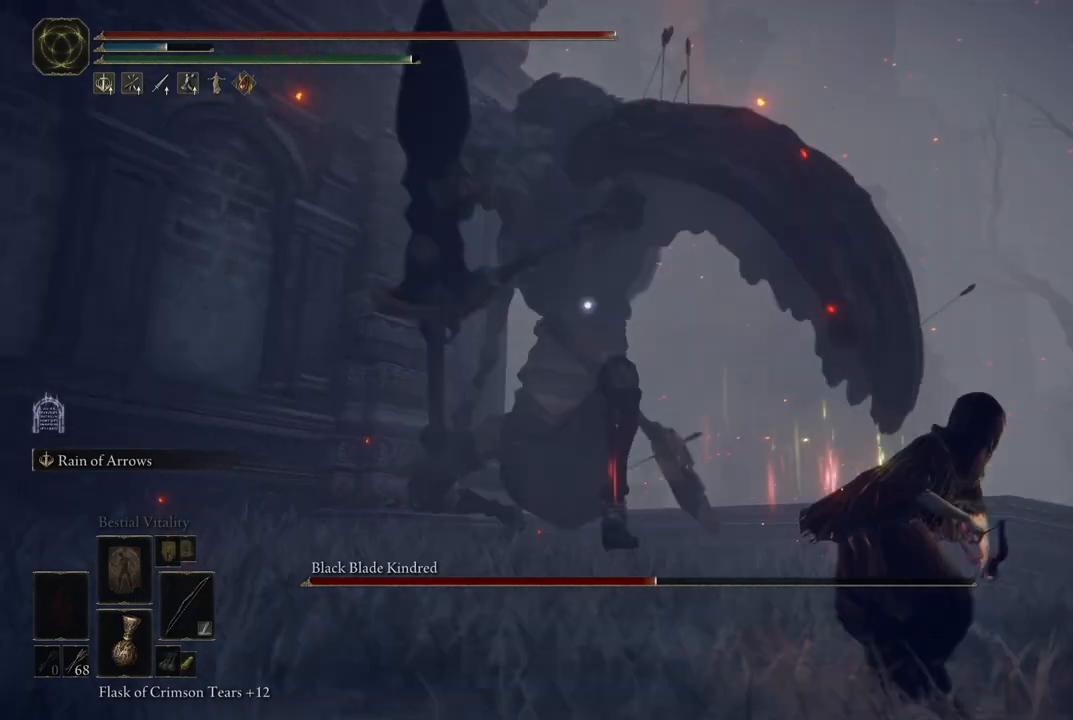
{"buttons": [], "left_stick": "down-right", "right_stick": "center", "events": [[467, "B", "up"]]}
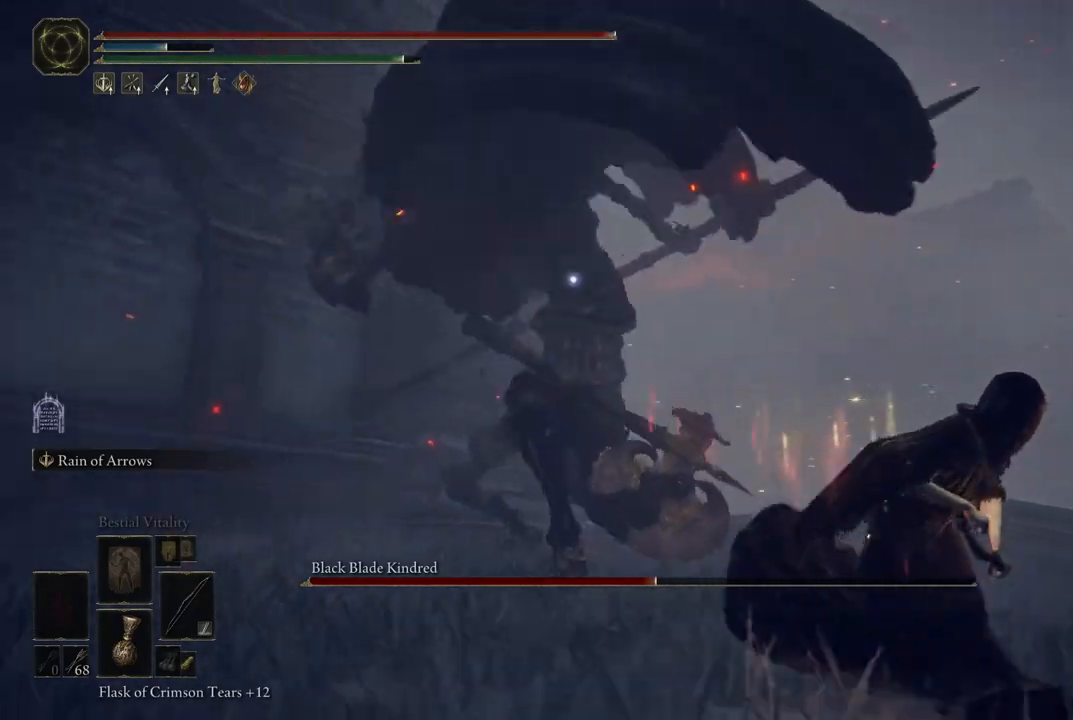
{"buttons": [], "left_stick": "down-right", "right_stick": "center", "events": [[217, "B", "down"], [283, "B", "up"]]}
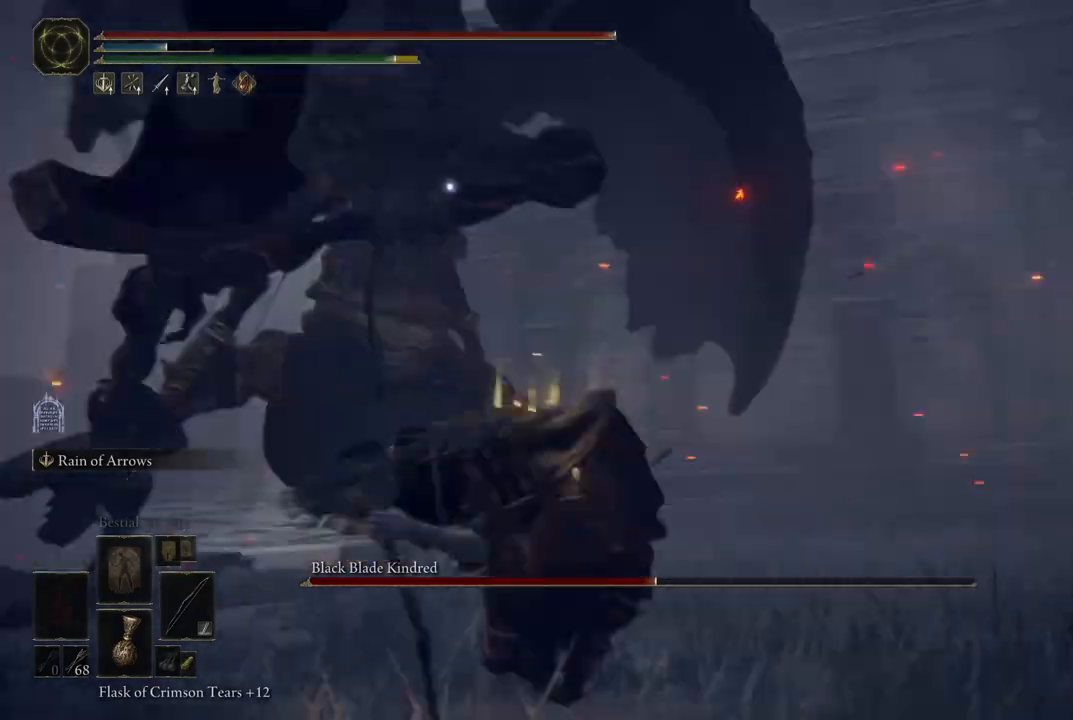
{"buttons": [], "left_stick": "center", "right_stick": "center", "events": [[167, "left_stick", "center"], [367, "left_stick", "down-right"], [467, "left_stick", "center"]]}
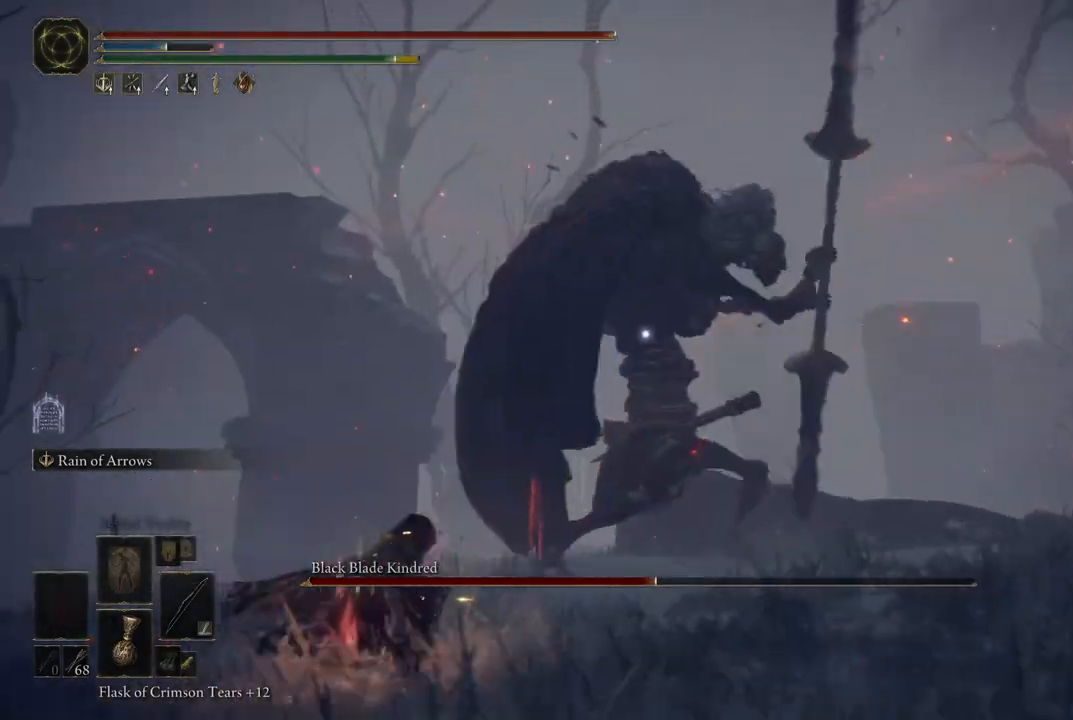
{"buttons": [], "left_stick": "down", "right_stick": "center", "events": [[133, "left_stick", "down"]]}
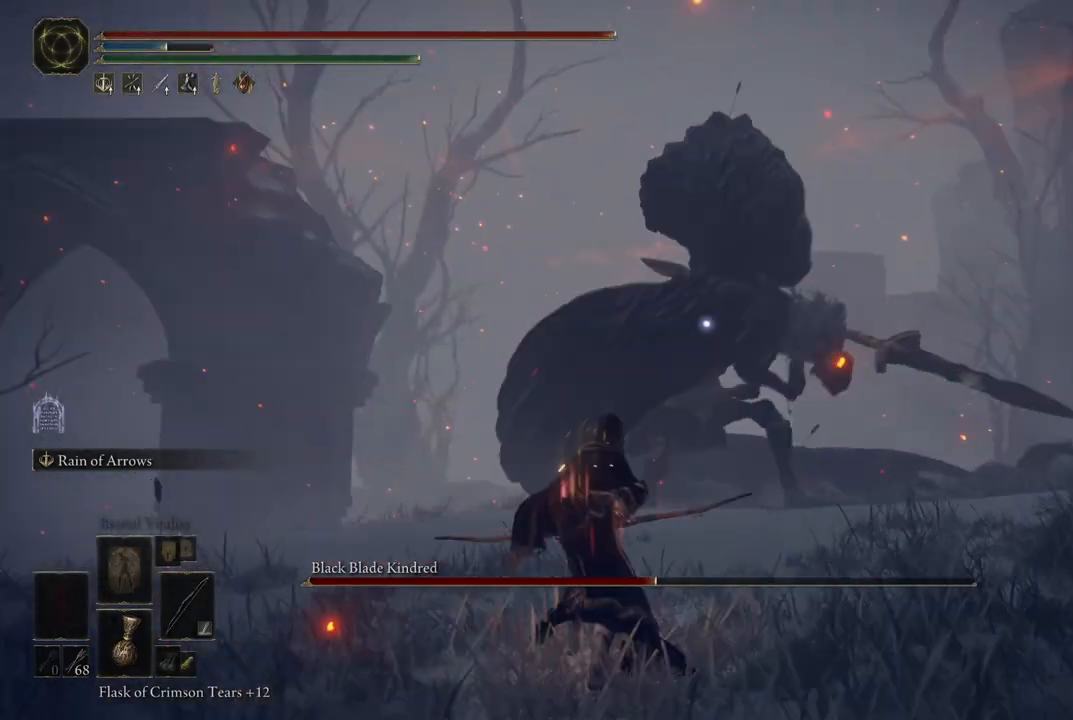
{"buttons": [], "left_stick": "down-left", "right_stick": "center", "events": [[217, "B", "down"], [300, "B", "up"], [350, "left_stick", "down-left"]]}
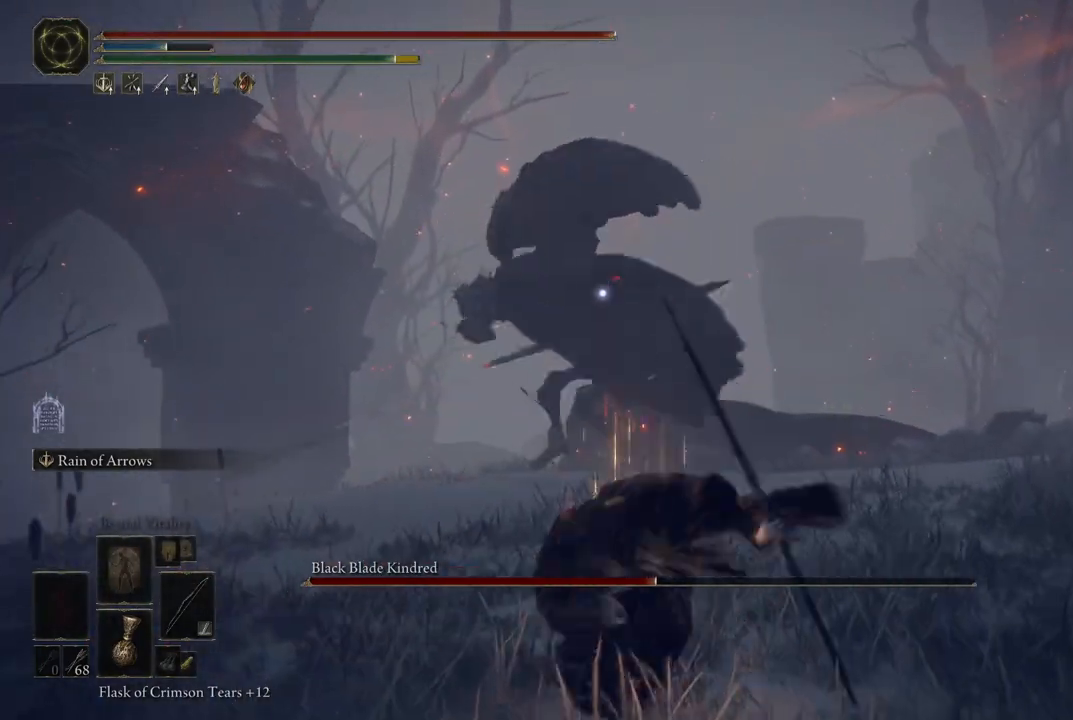
{"buttons": [], "left_stick": "center", "right_stick": "center", "events": [[283, "left_stick", "center"]]}
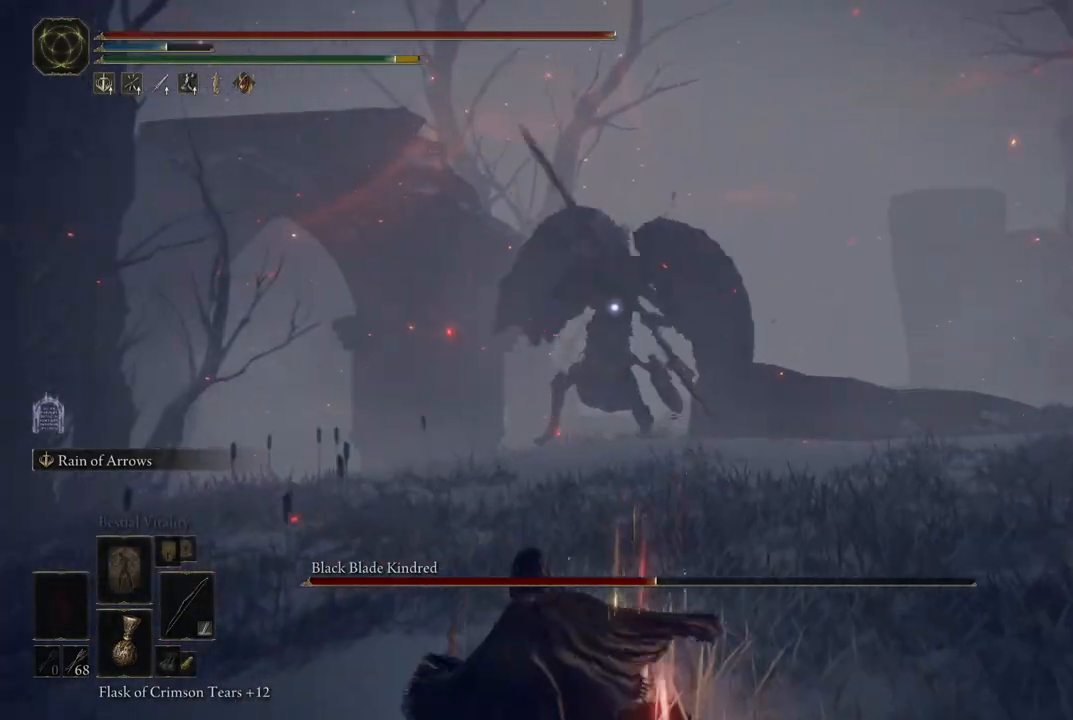
{"buttons": ["L2"], "left_stick": "center", "right_stick": "center", "events": [[17, "L2", "down"], [167, "R2", "down"], [250, "R2", "up"]]}
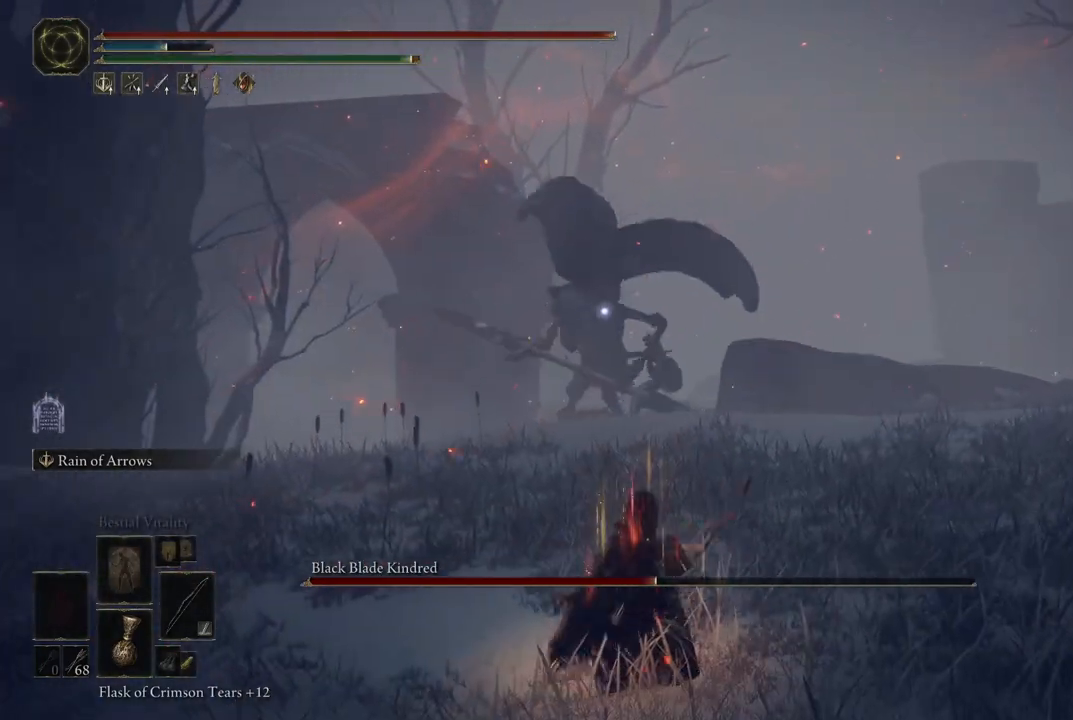
{"buttons": ["L2"], "left_stick": "center", "right_stick": "center", "events": []}
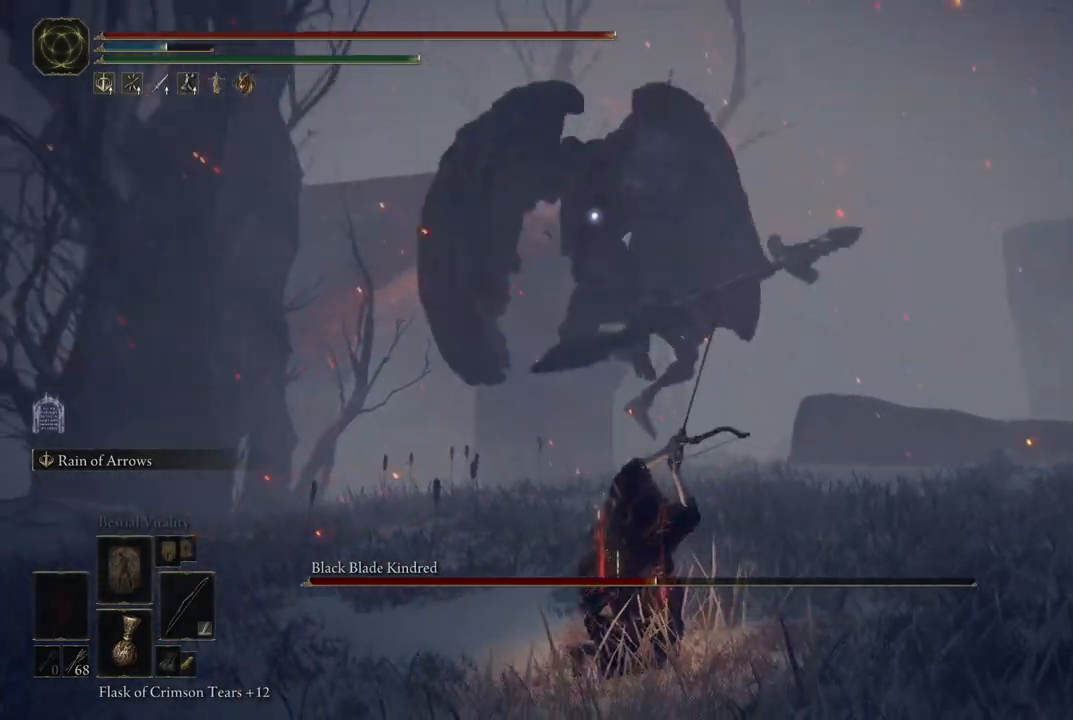
{"buttons": [], "left_stick": "center", "right_stick": "center", "events": [[250, "L2", "up"]]}
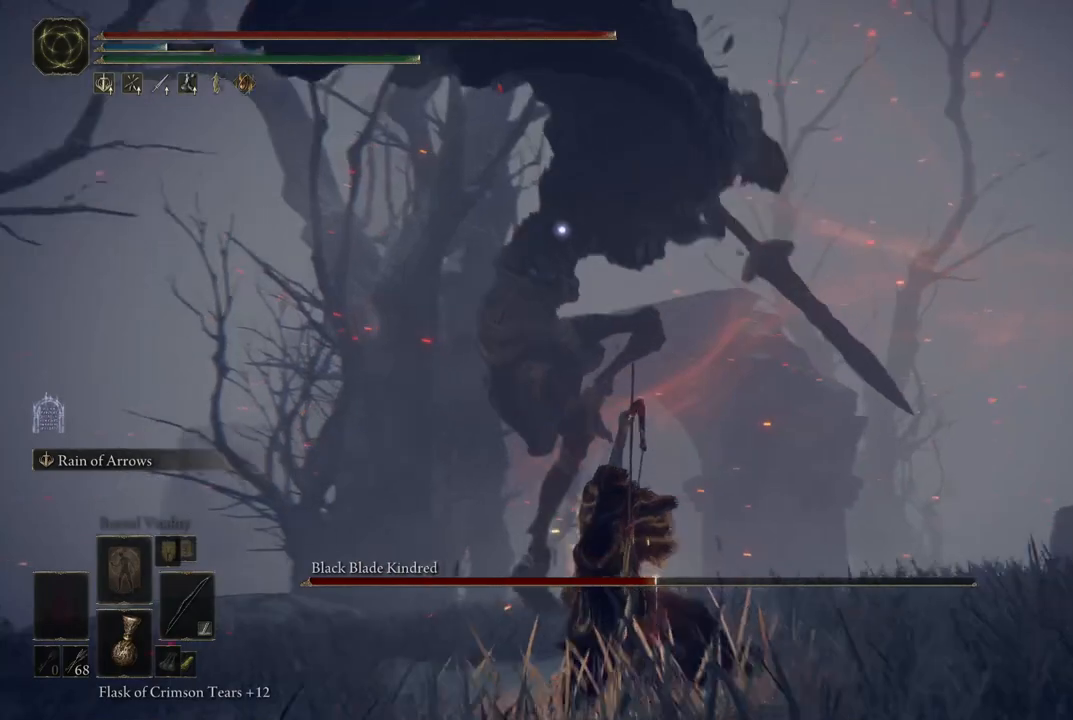
{"buttons": ["B"], "left_stick": "down", "right_stick": "center", "events": [[117, "left_stick", "down"], [217, "B", "down"], [317, "B", "up"], [400, "B", "down"]]}
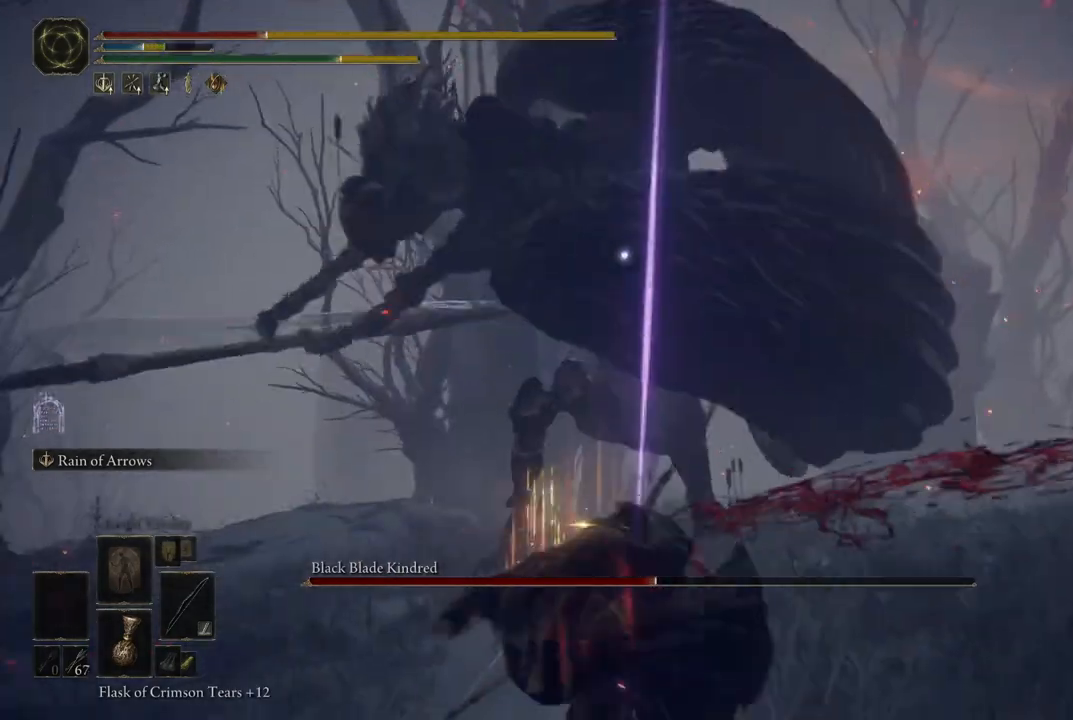
{"buttons": [], "left_stick": "down-left", "right_stick": "center", "events": [[33, "B", "up"], [433, "left_stick", "down-left"]]}
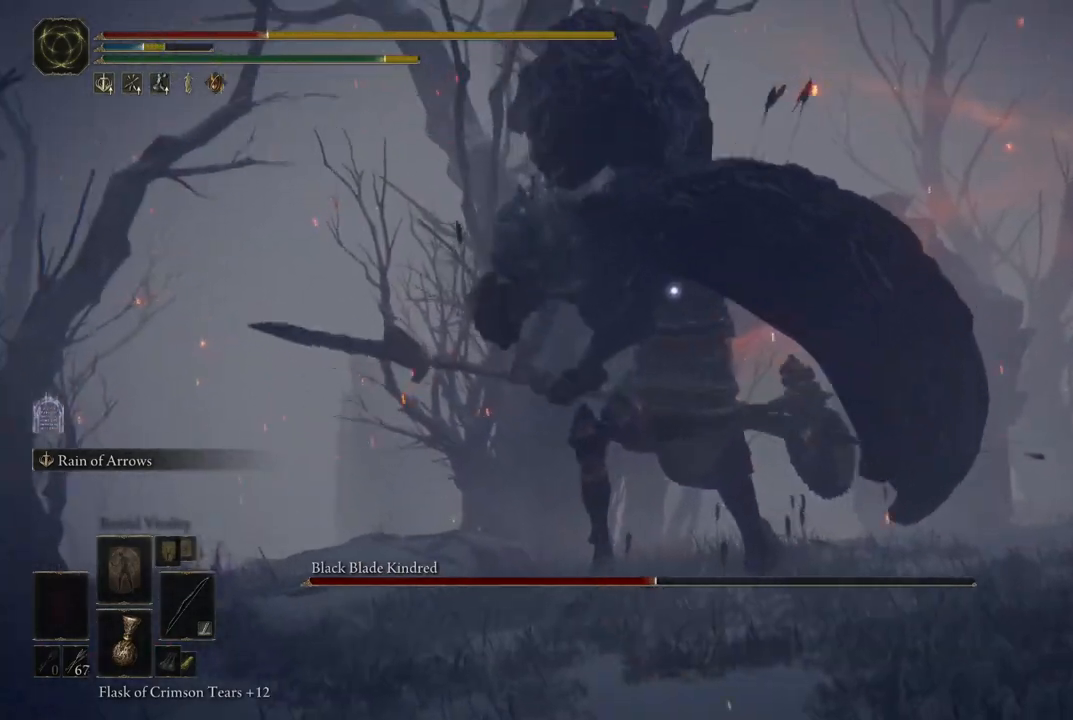
{"buttons": [], "left_stick": "down", "right_stick": "center", "events": [[150, "B", "down"], [250, "B", "up"], [300, "left_stick", "down"], [333, "B", "down"], [433, "B", "up"]]}
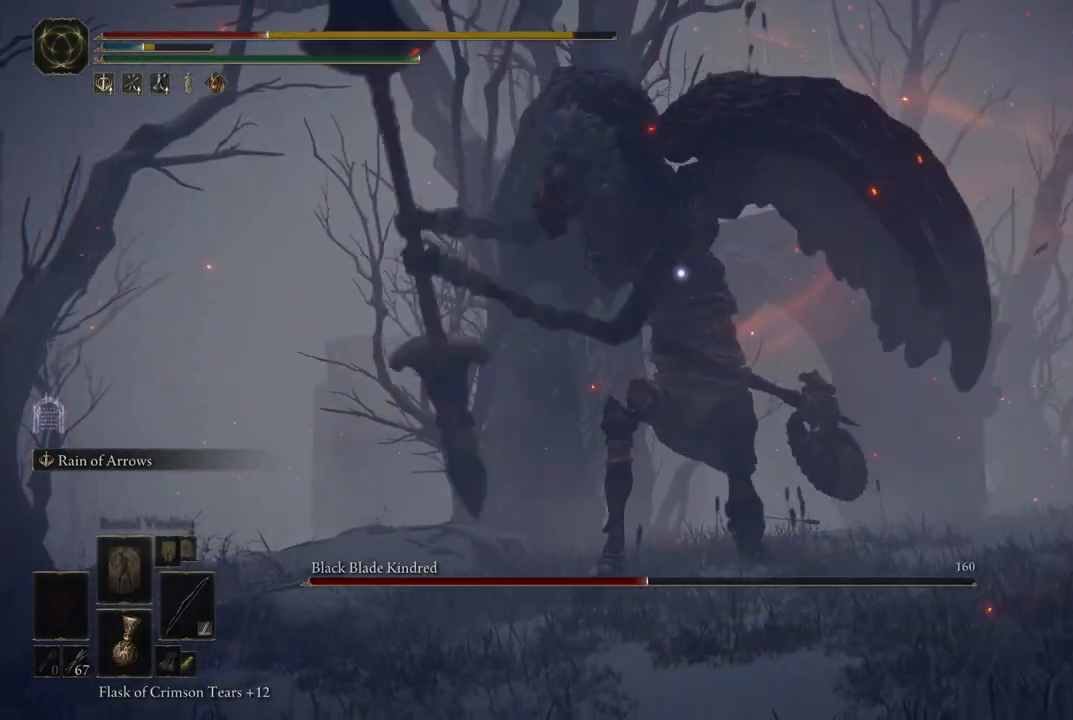
{"buttons": [], "left_stick": "down-left", "right_stick": "center", "events": [[17, "B", "down"], [67, "left_stick", "down-left"], [150, "B", "up"], [233, "B", "down"], [367, "B", "up"]]}
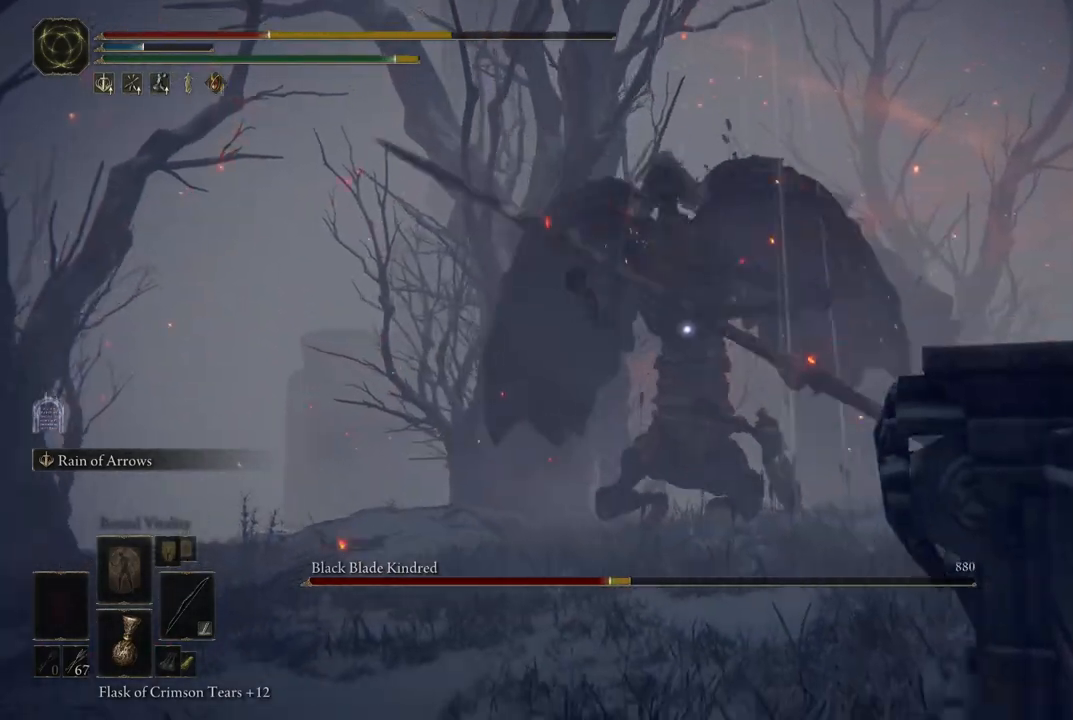
{"buttons": [], "left_stick": "down", "right_stick": "center", "events": [[67, "left_stick", "down"], [200, "right_stick", "right"], [450, "right_stick", "center"]]}
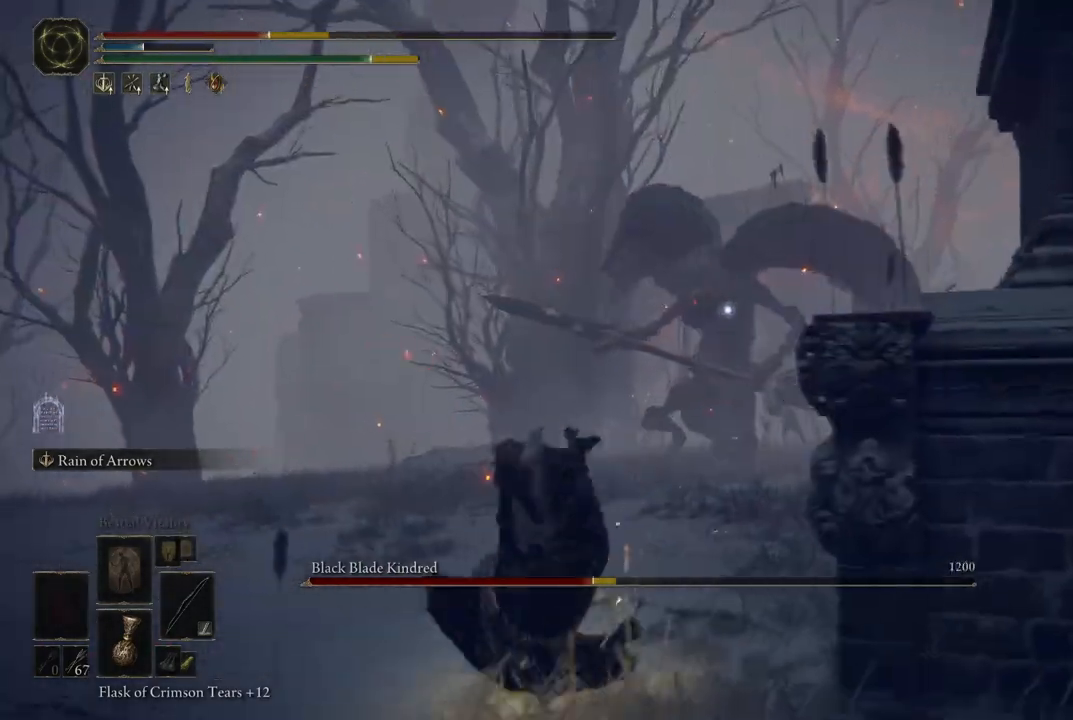
{"buttons": [], "left_stick": "down-right", "right_stick": "center", "events": [[117, "B", "down"], [300, "B", "up"], [350, "left_stick", "down-right"]]}
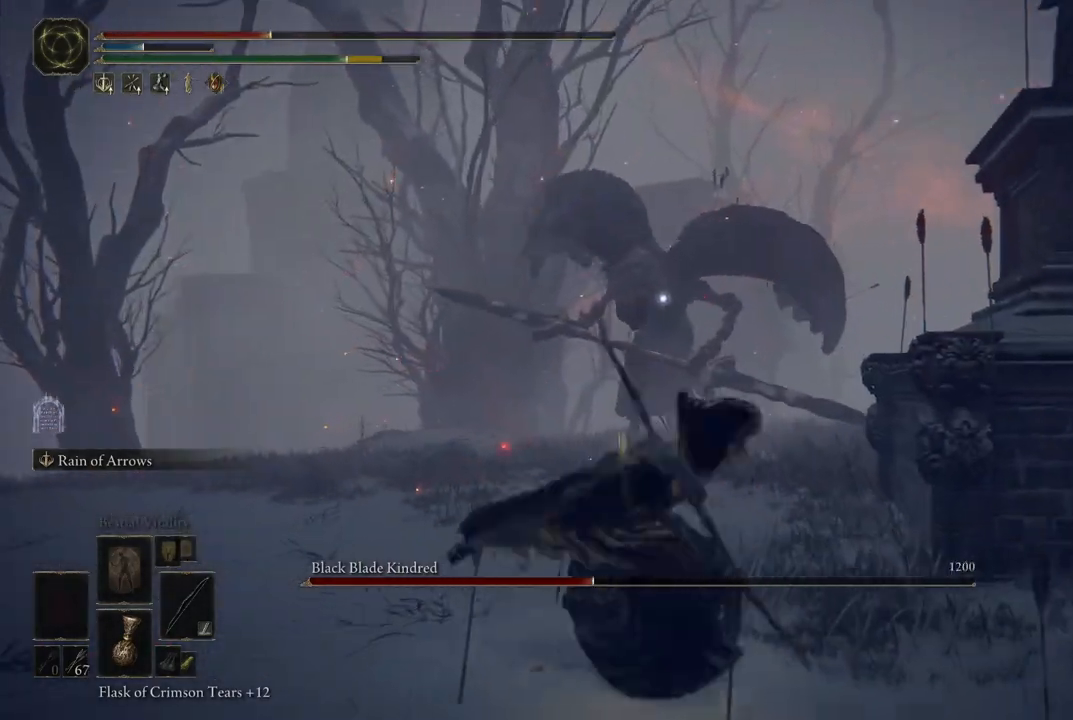
{"buttons": [], "left_stick": "center", "right_stick": "center", "events": [[400, "left_stick", "center"]]}